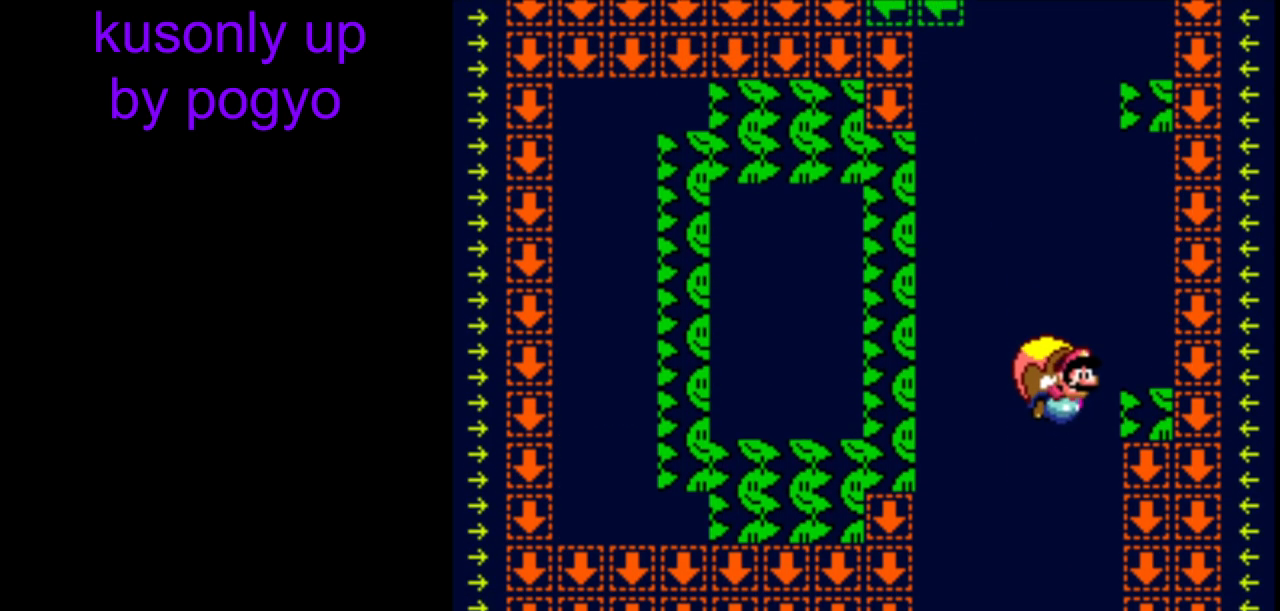
Gameplay with a controller (Nintendo layout); each line is a JSON object with the inputs held at the frame after it. "events" lists button and stick changes between this image and that frame as [ms after this image, input, new state], when the widget could be followed in between. Not read: DPAD_LEFT L3 R3.
{"buttons": ["Y"], "events": []}
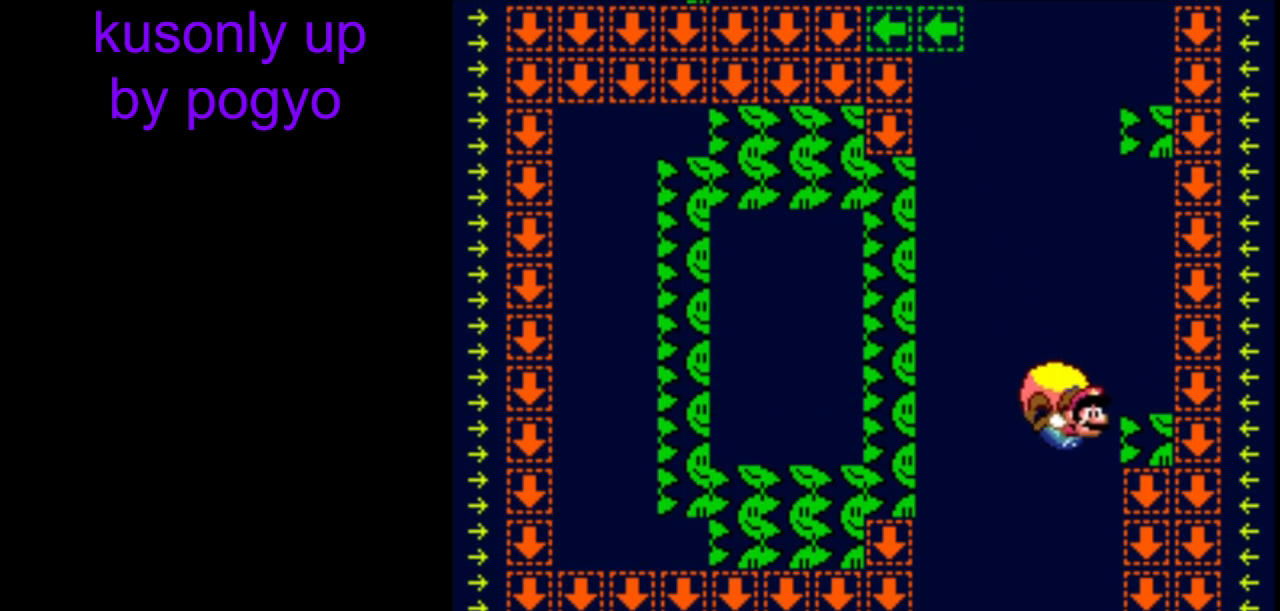
{"buttons": ["B", "Y"], "events": [[200, "B", "down"], [333, "B", "up"], [367, "B", "down"]]}
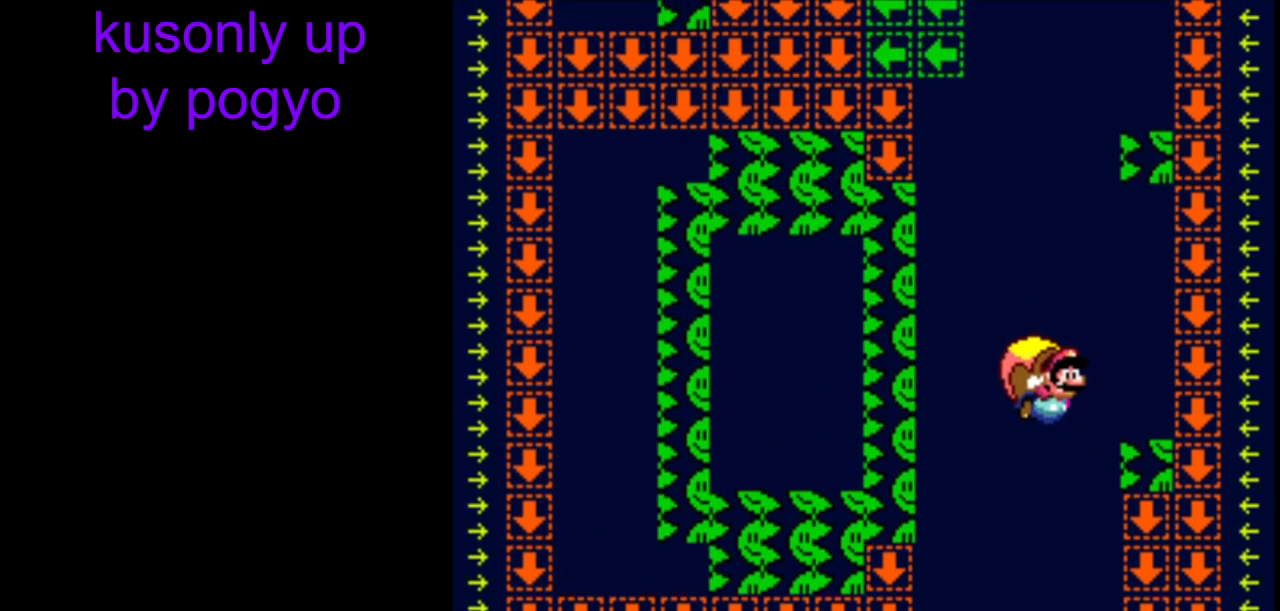
{"buttons": ["Y"], "events": [[33, "B", "up"]]}
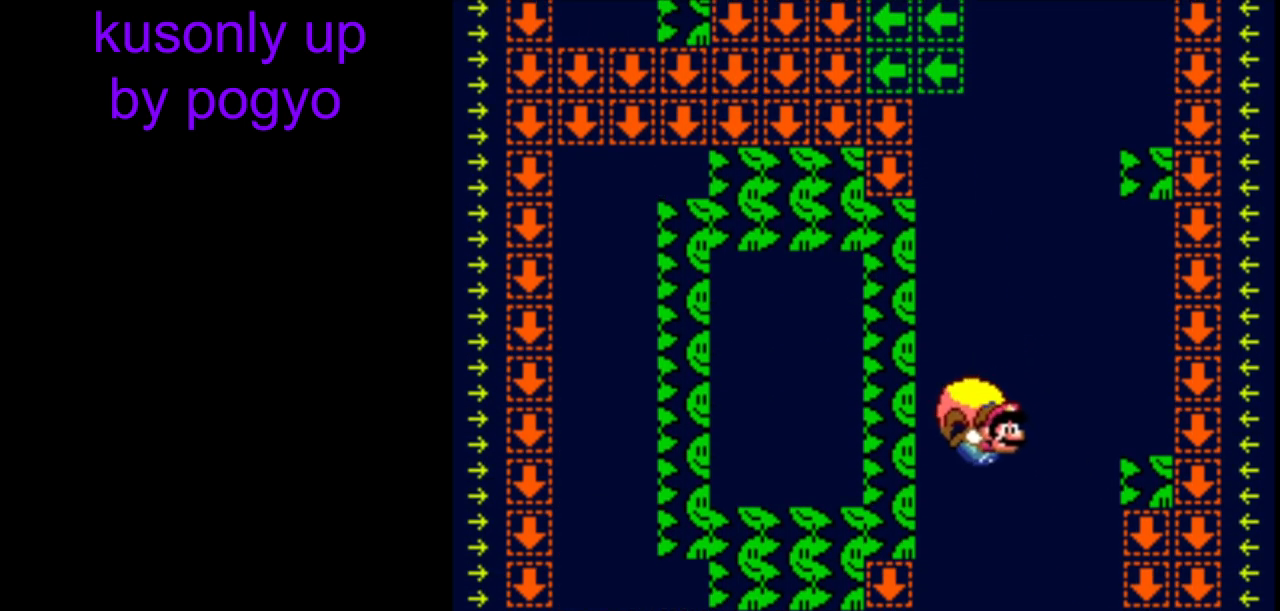
{"buttons": ["Y"], "events": [[83, "DPAD_DOWN", "down"], [100, "DPAD_DOWN", "up"], [100, "DPAD_RIGHT", "down"], [167, "DPAD_DOWN", "down"], [183, "DPAD_DOWN", "up"], [183, "DPAD_RIGHT", "up"]]}
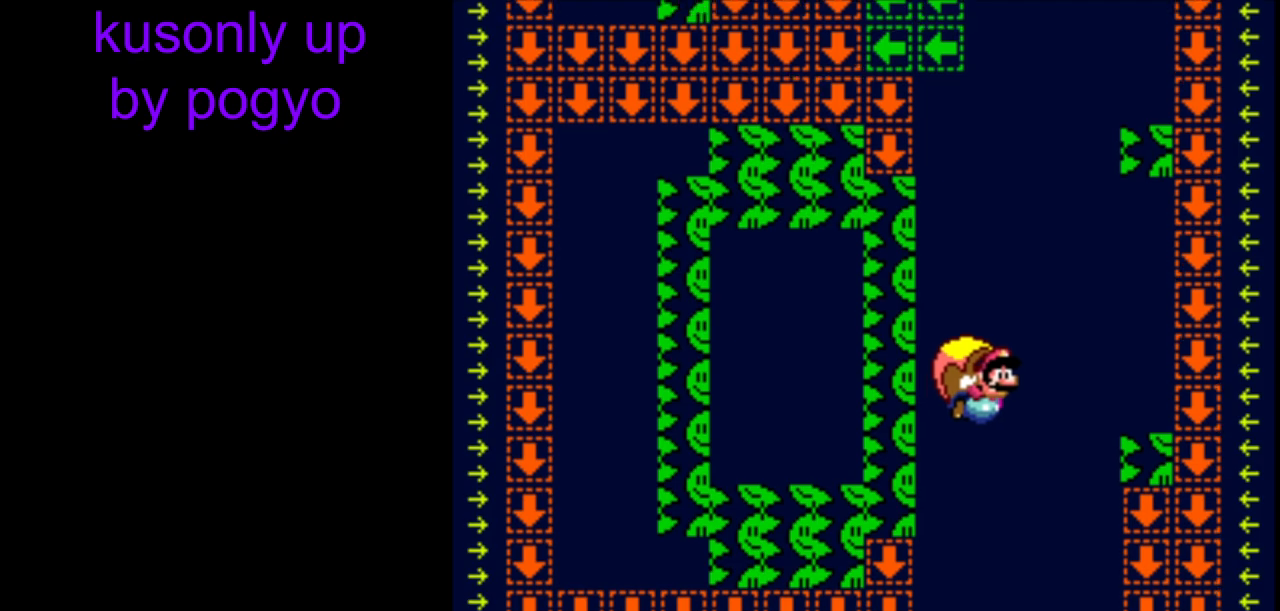
{"buttons": ["Y"], "events": [[33, "B", "down"], [100, "B", "up"]]}
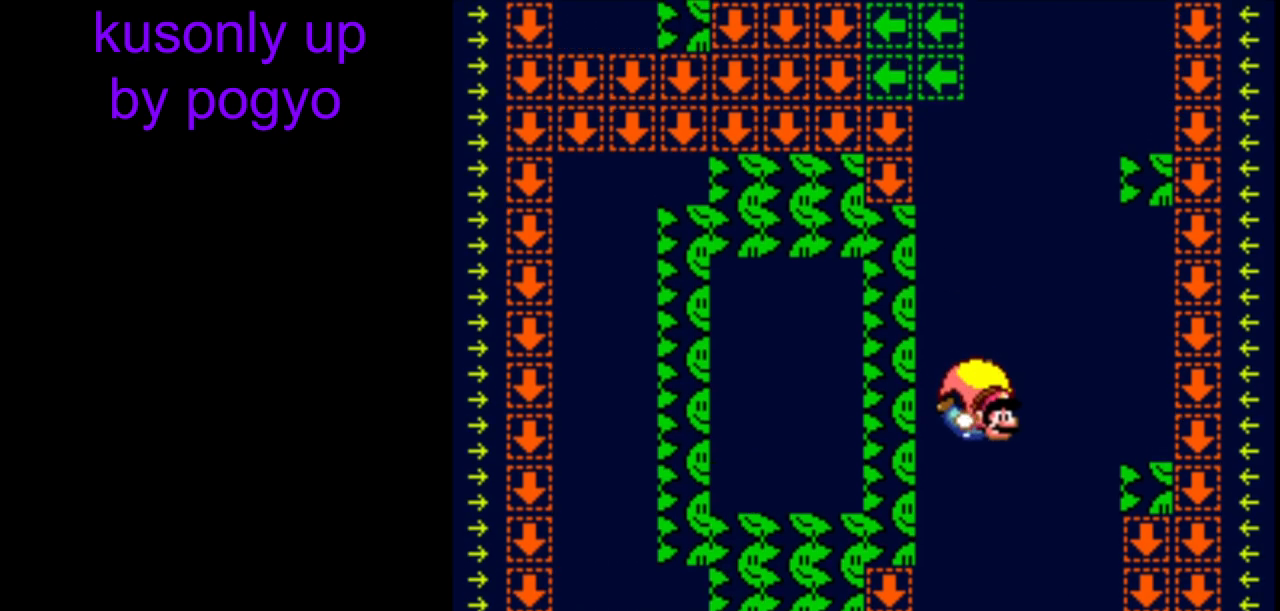
{"buttons": ["B", "Y"], "events": [[183, "DPAD_RIGHT", "down"], [233, "DPAD_RIGHT", "up"], [450, "B", "down"]]}
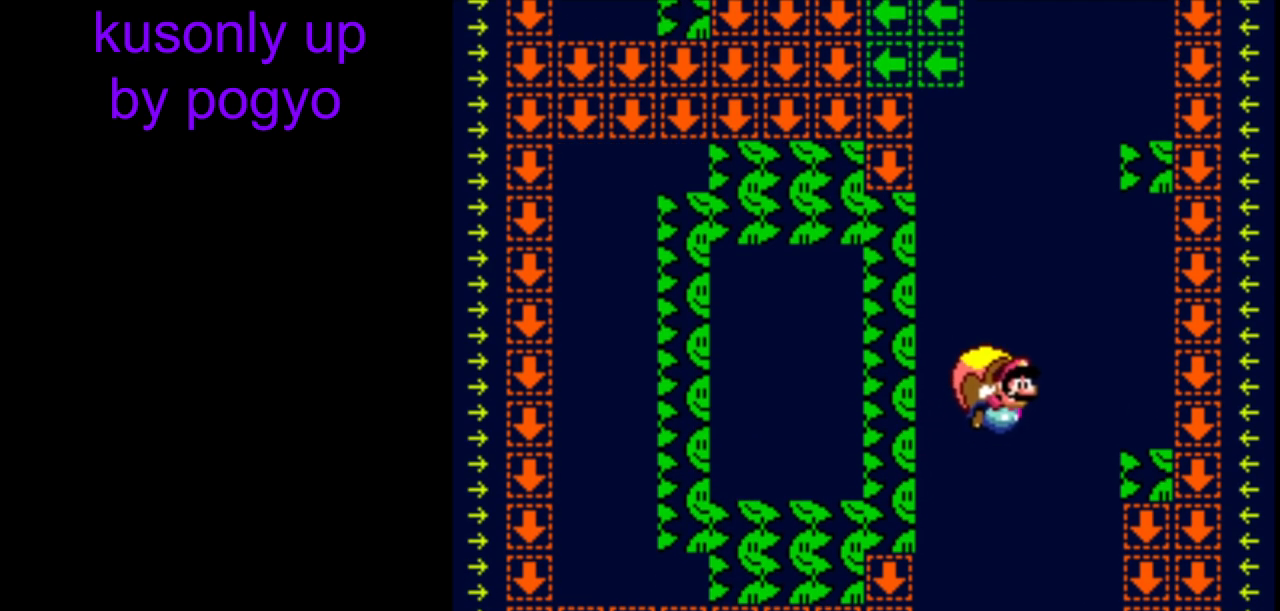
{"buttons": ["Y"], "events": [[67, "B", "up"]]}
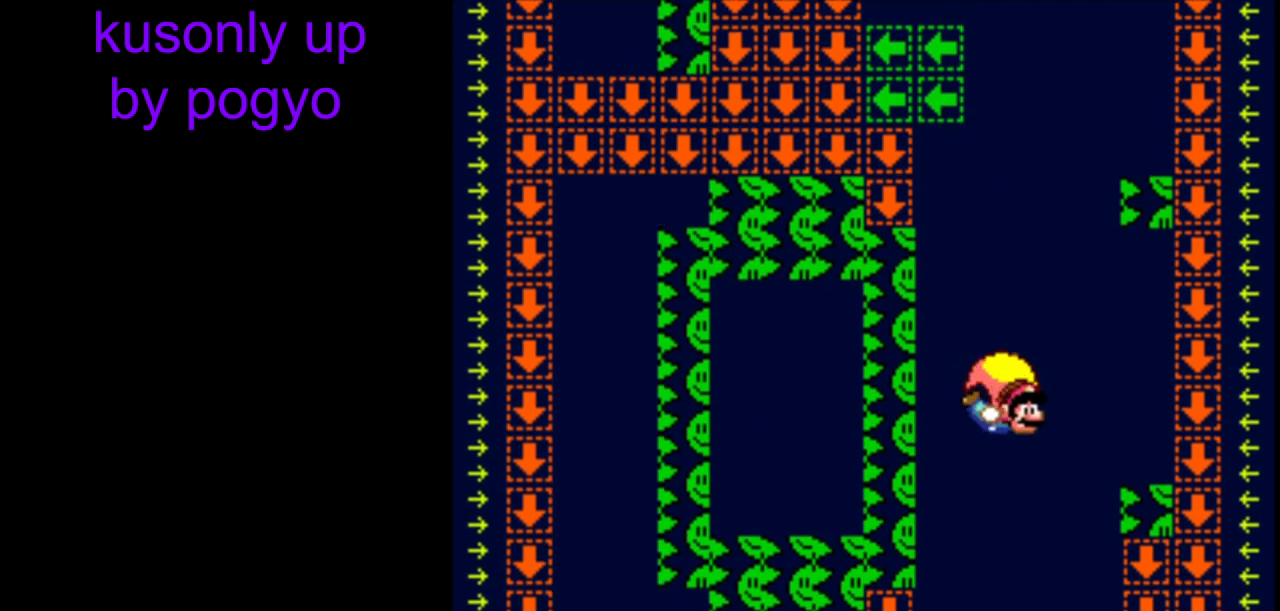
{"buttons": ["Y"], "events": []}
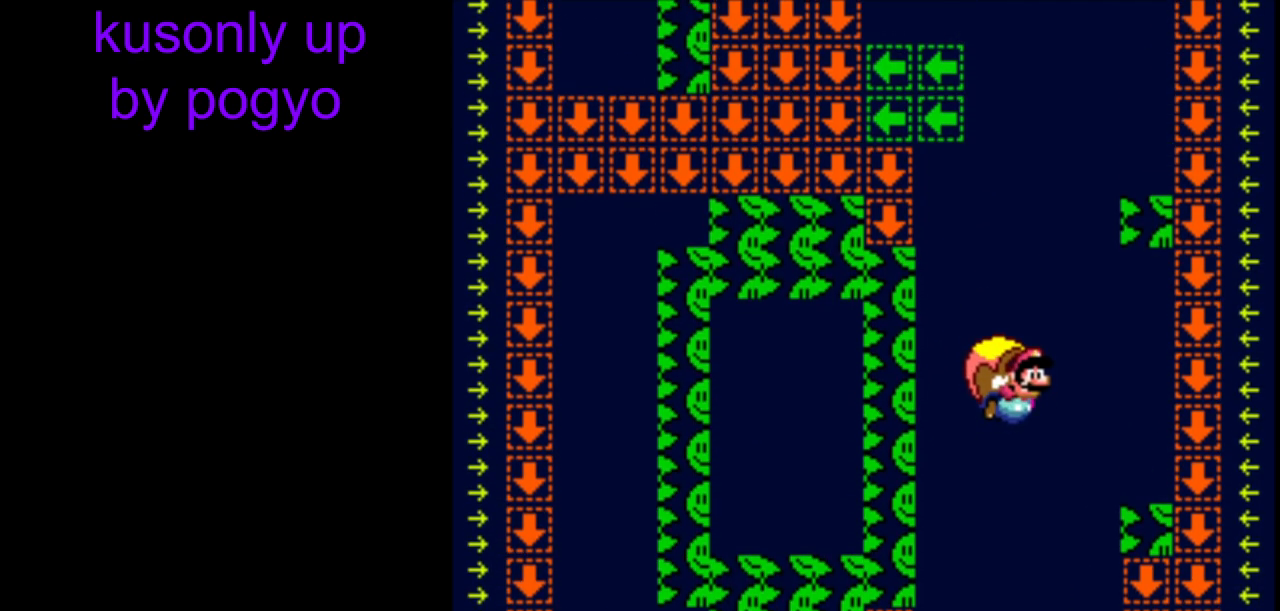
{"buttons": ["Y"], "events": []}
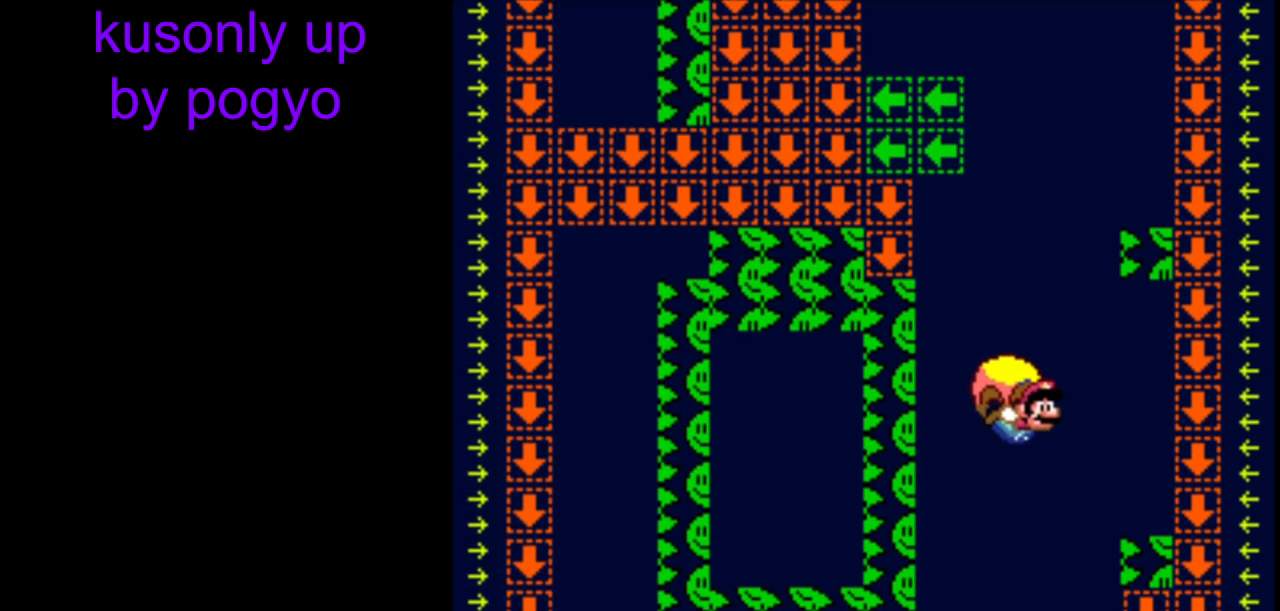
{"buttons": ["Y"], "events": []}
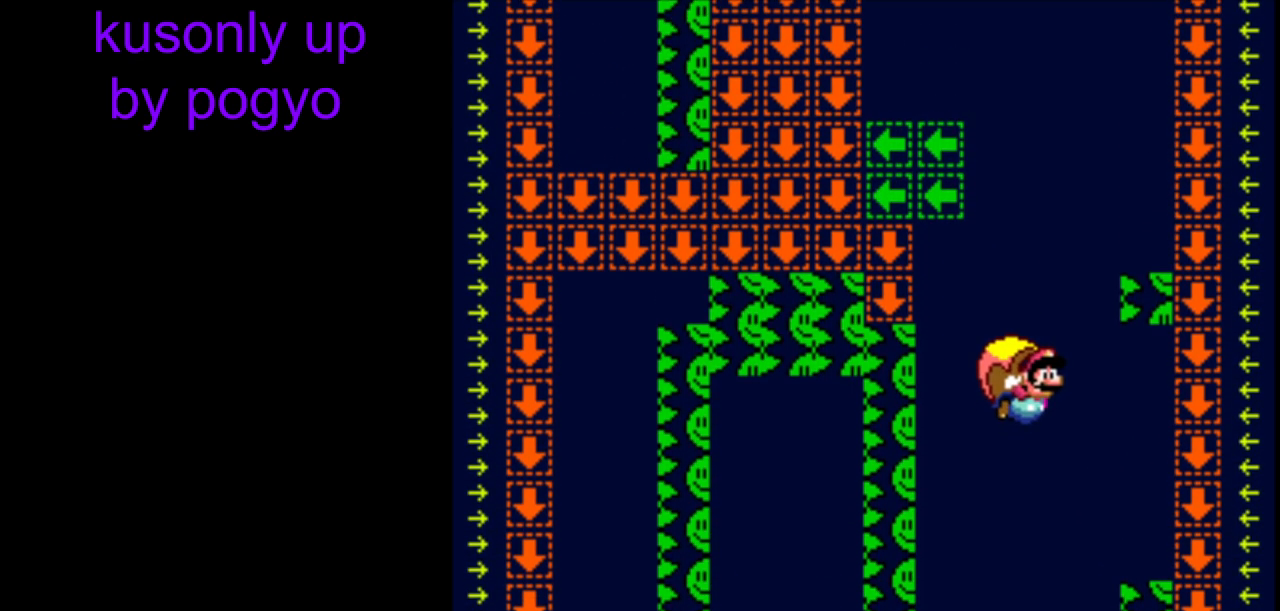
{"buttons": ["Y"], "events": []}
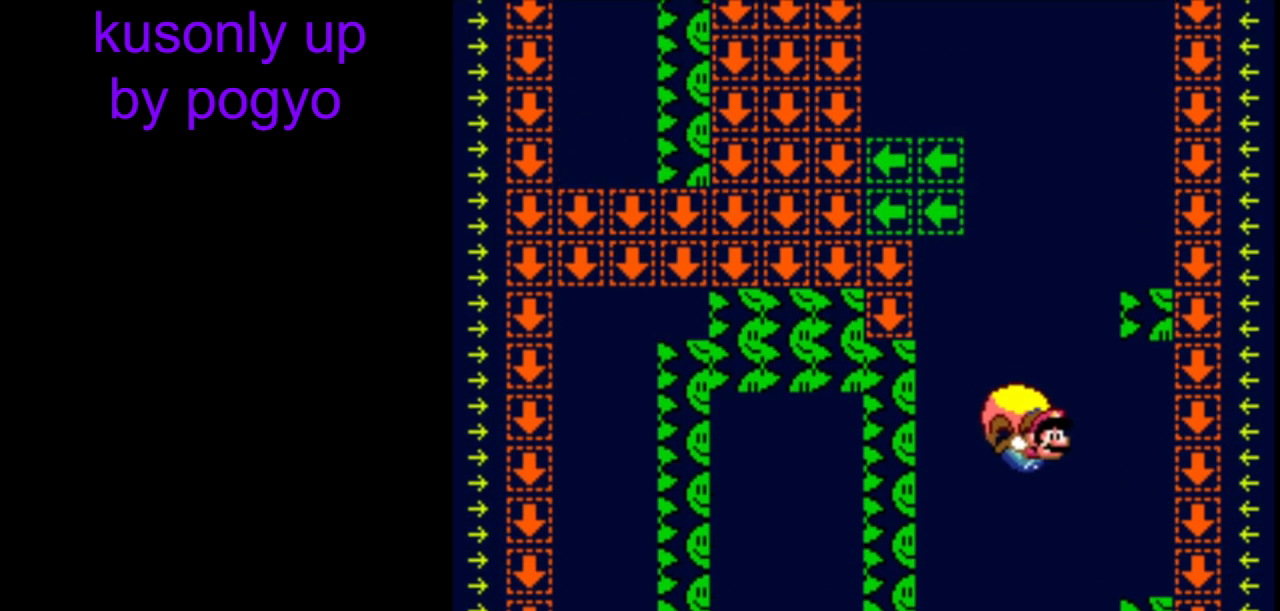
{"buttons": ["Y"], "events": []}
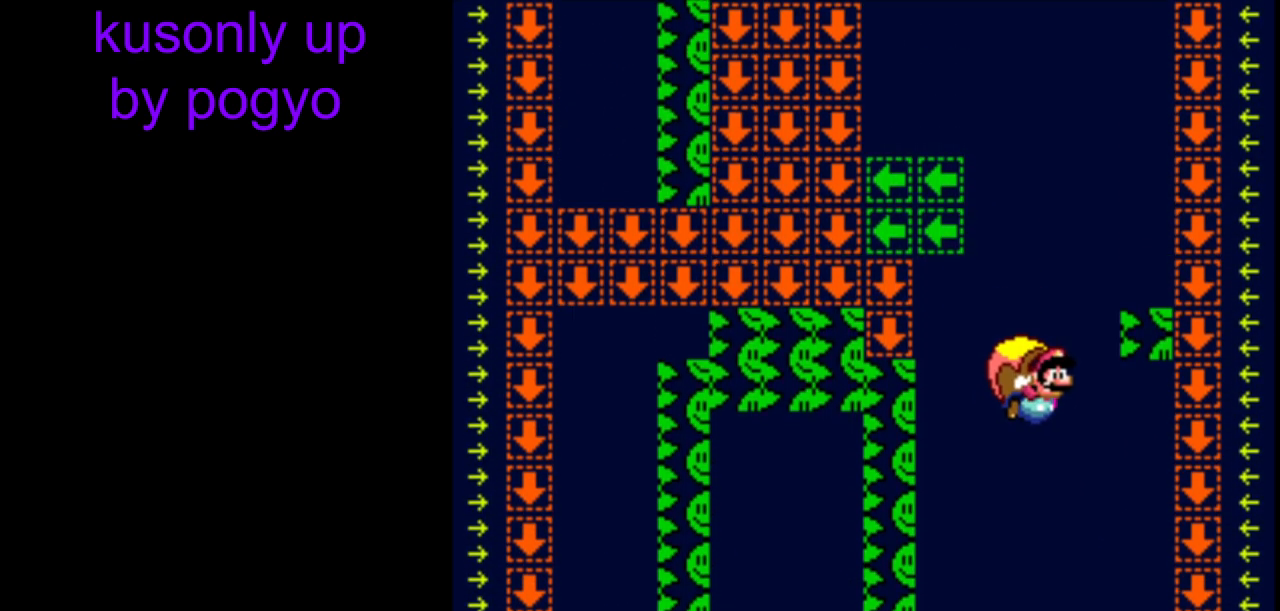
{"buttons": ["Y"], "events": []}
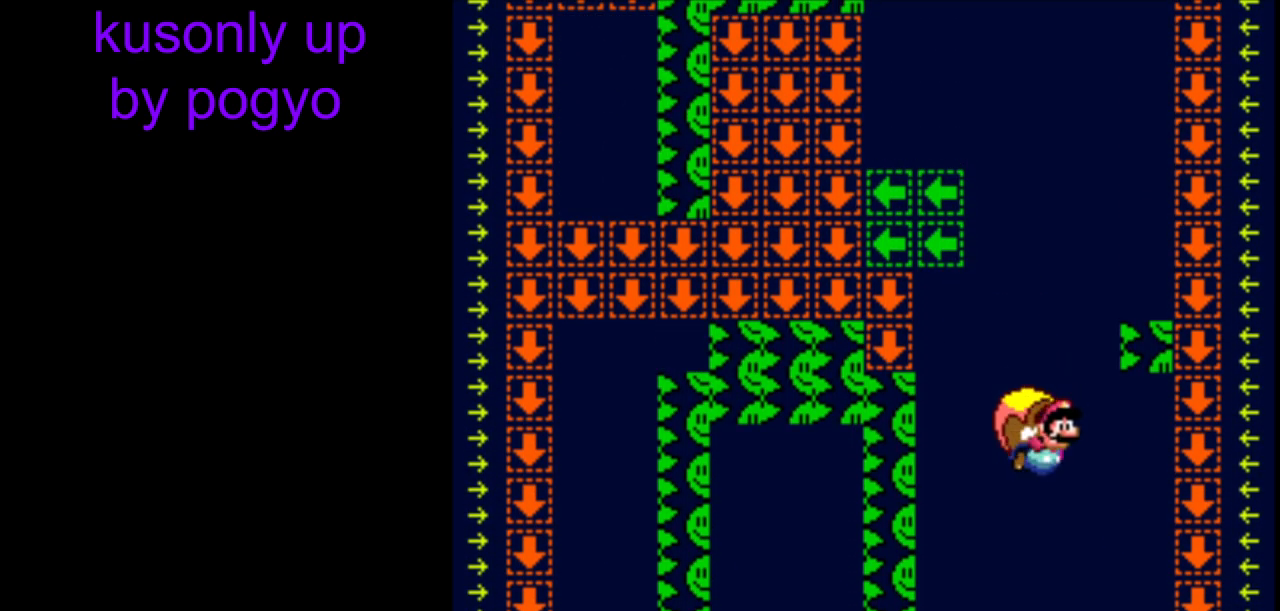
{"buttons": ["Y"], "events": []}
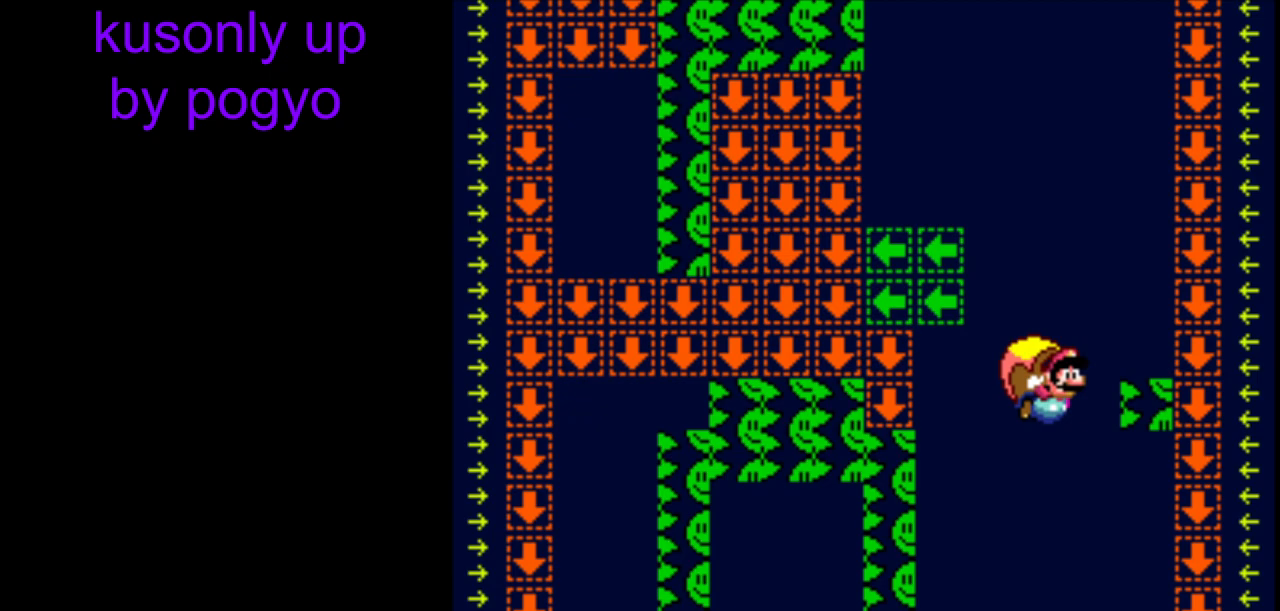
{"buttons": ["Y"], "events": []}
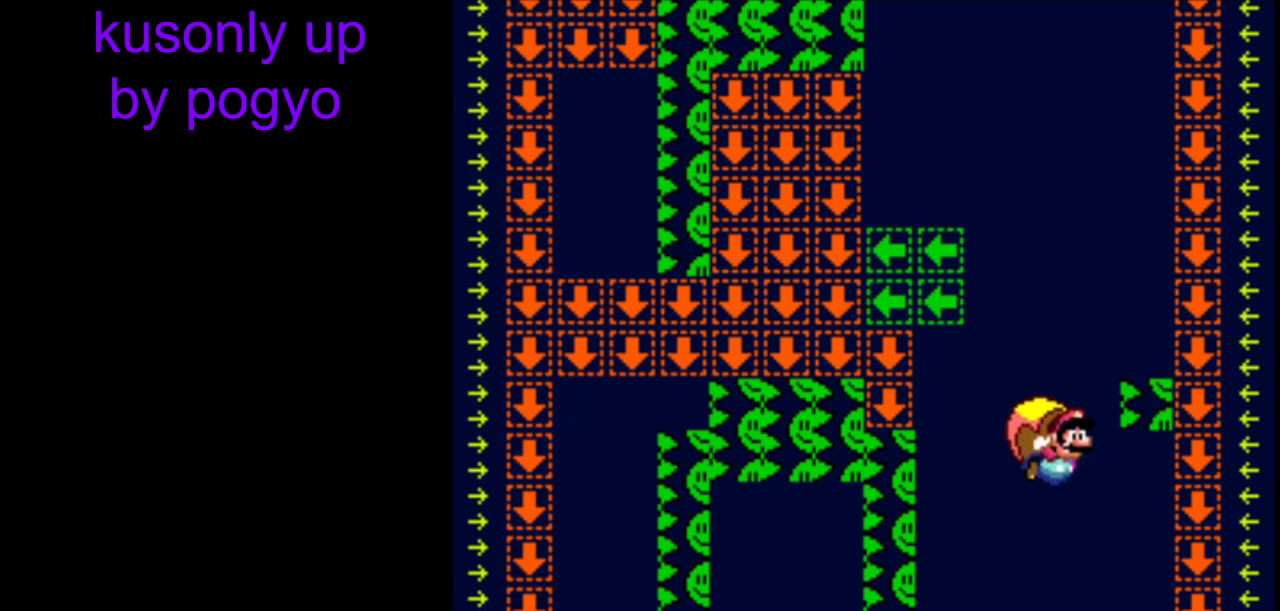
{"buttons": ["Y"], "events": []}
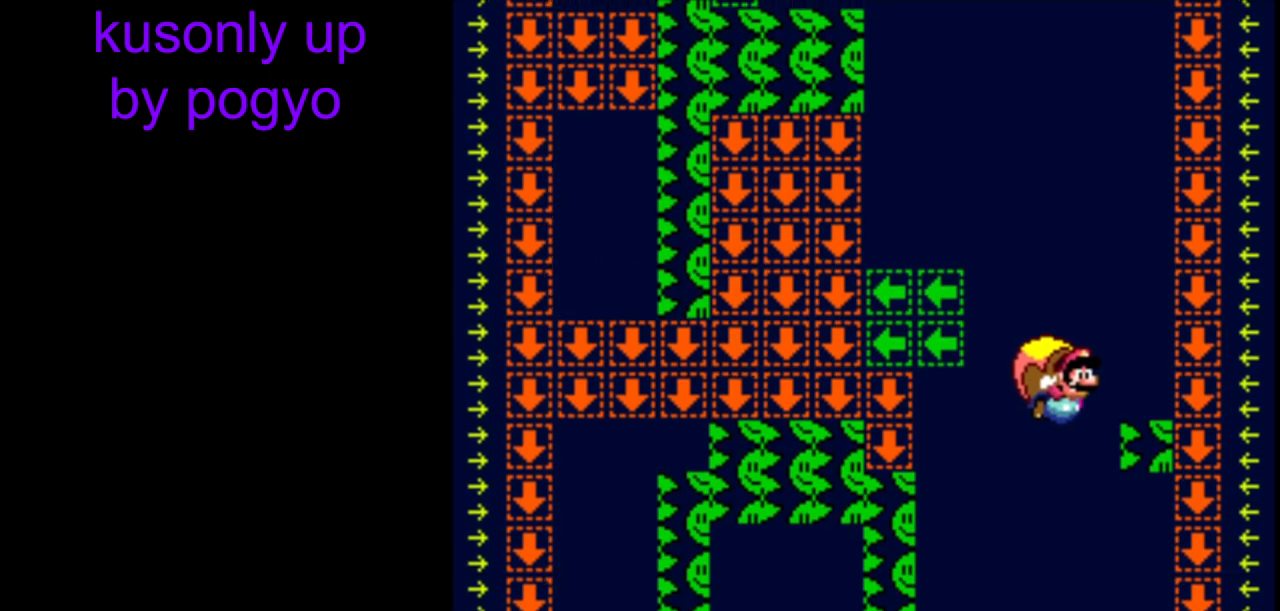
{"buttons": ["Y"], "events": []}
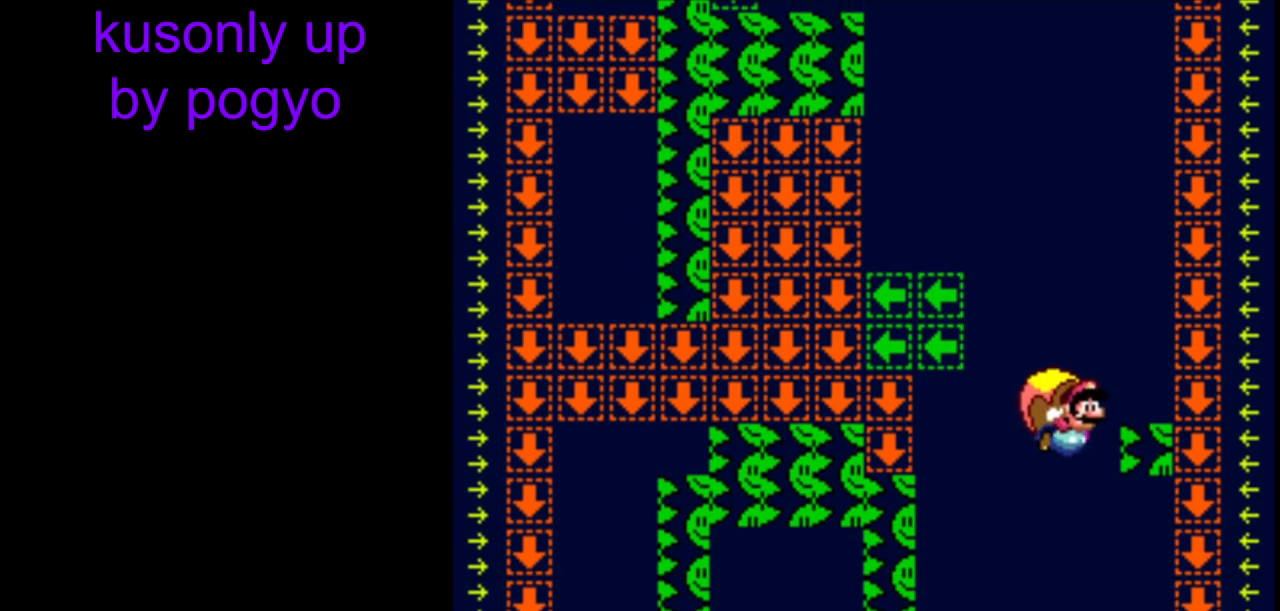
{"buttons": ["Y"], "events": []}
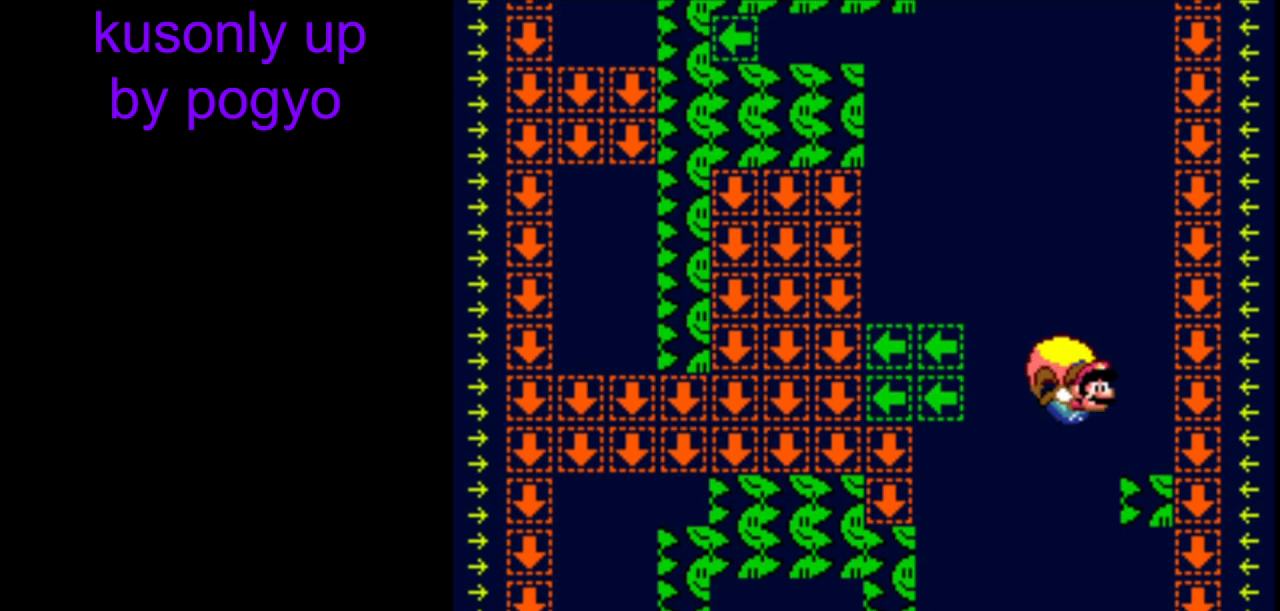
{"buttons": ["Y"], "events": []}
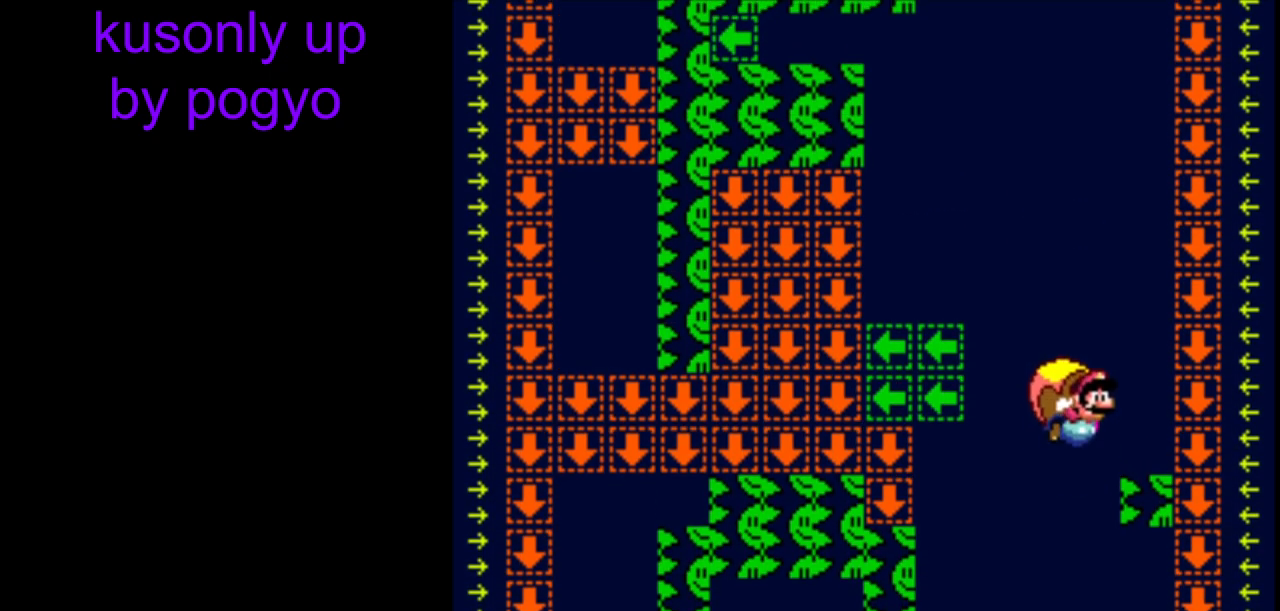
{"buttons": ["Y"], "events": []}
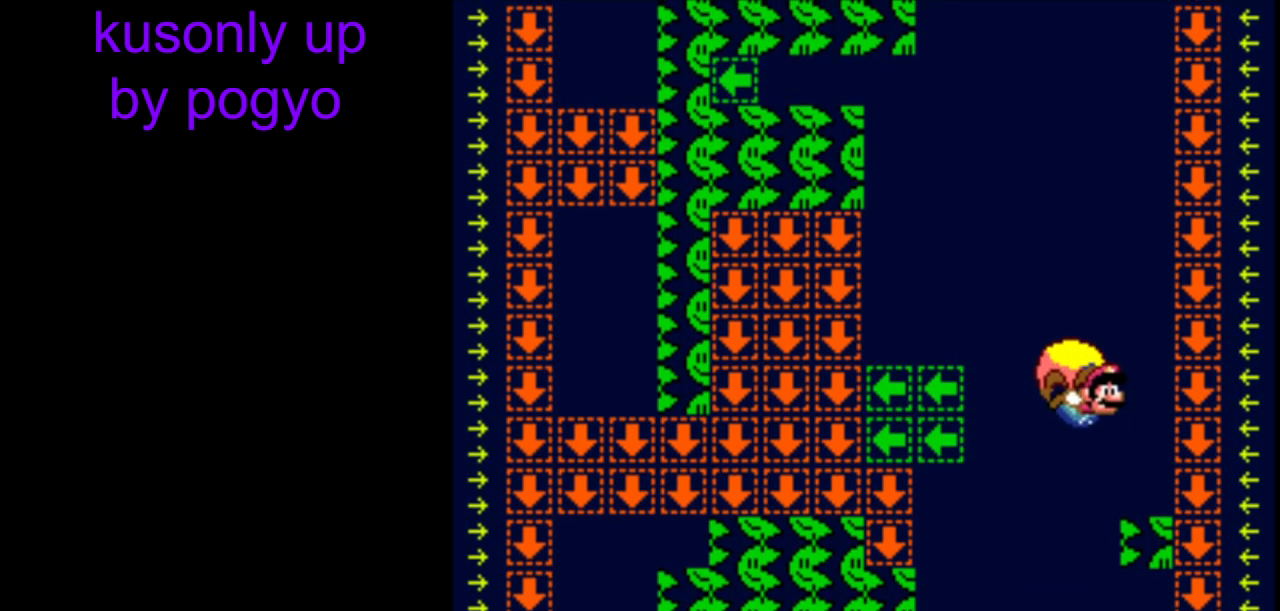
{"buttons": ["Y"], "events": []}
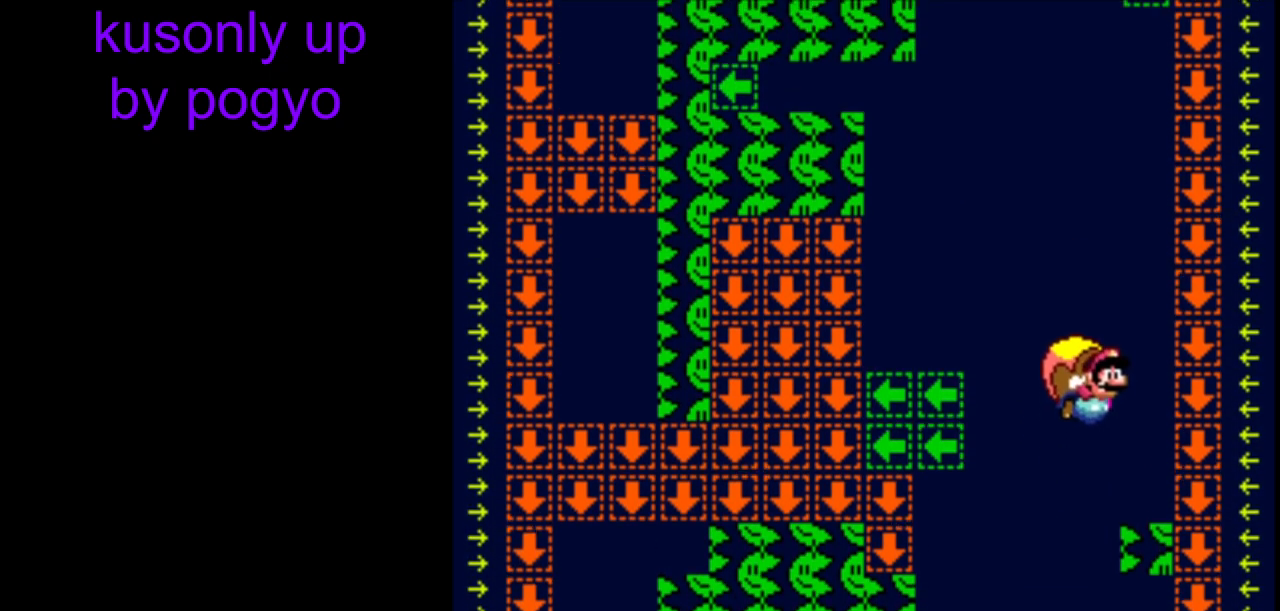
{"buttons": ["Y"], "events": []}
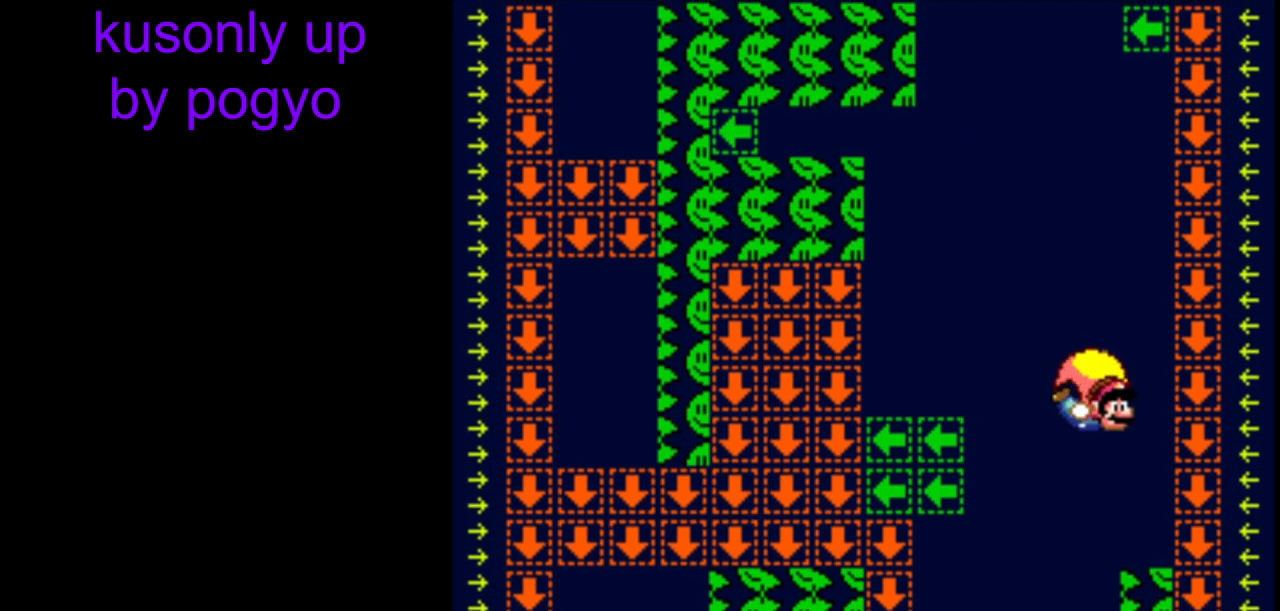
{"buttons": ["Y"], "events": []}
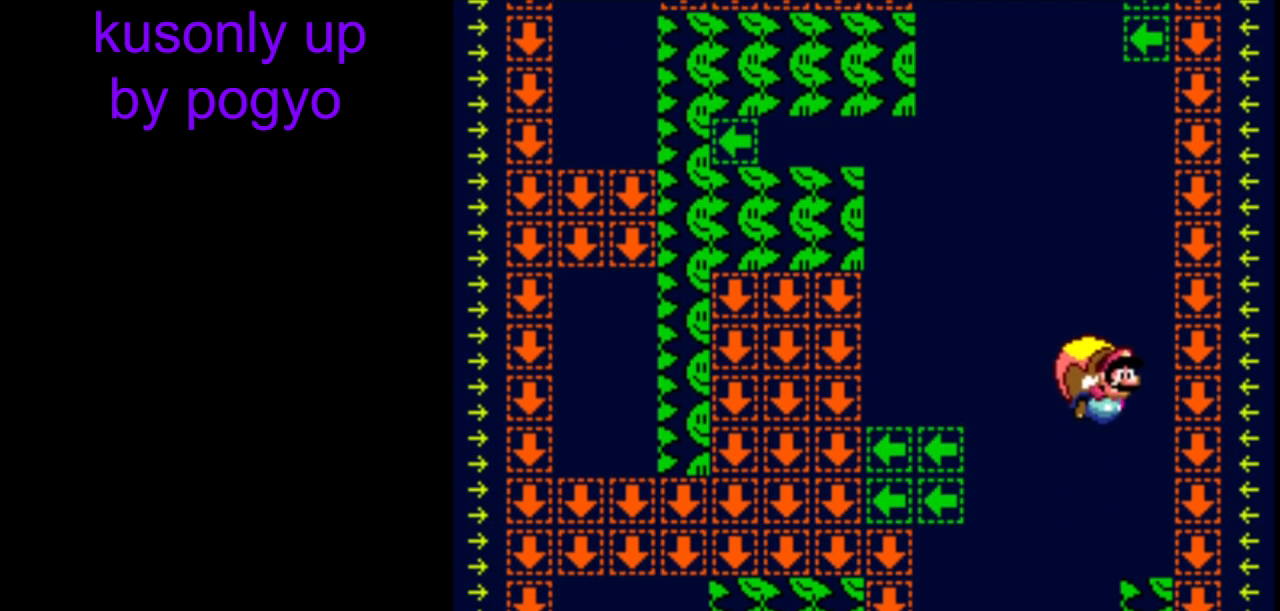
{"buttons": ["Y"], "events": []}
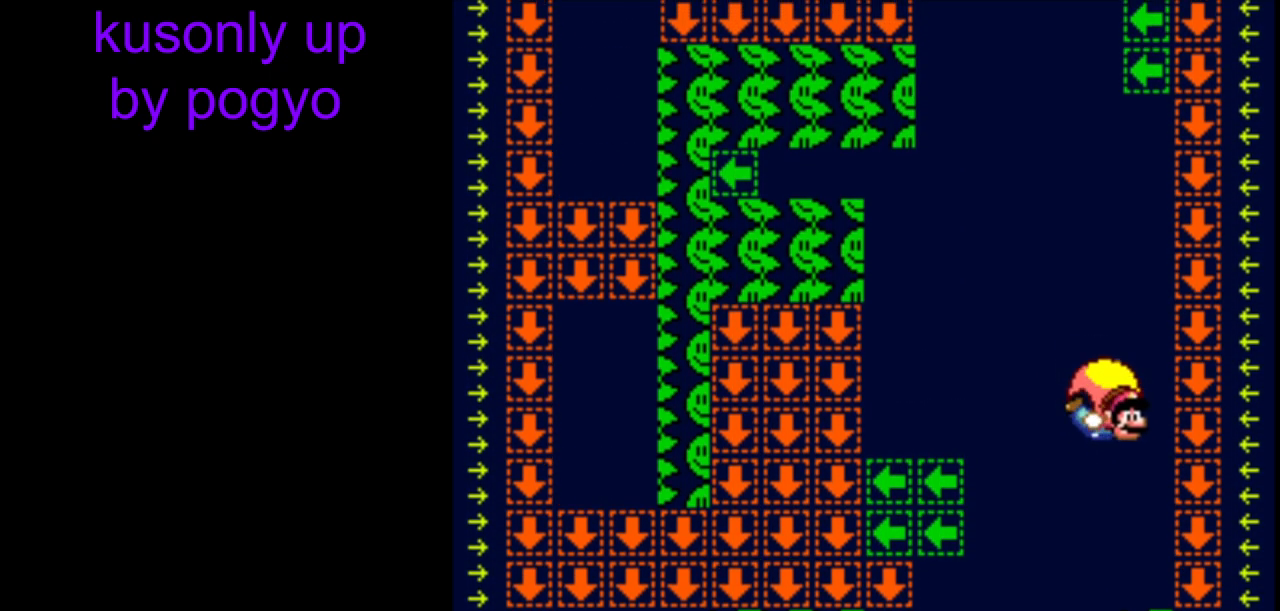
{"buttons": ["Y"], "events": []}
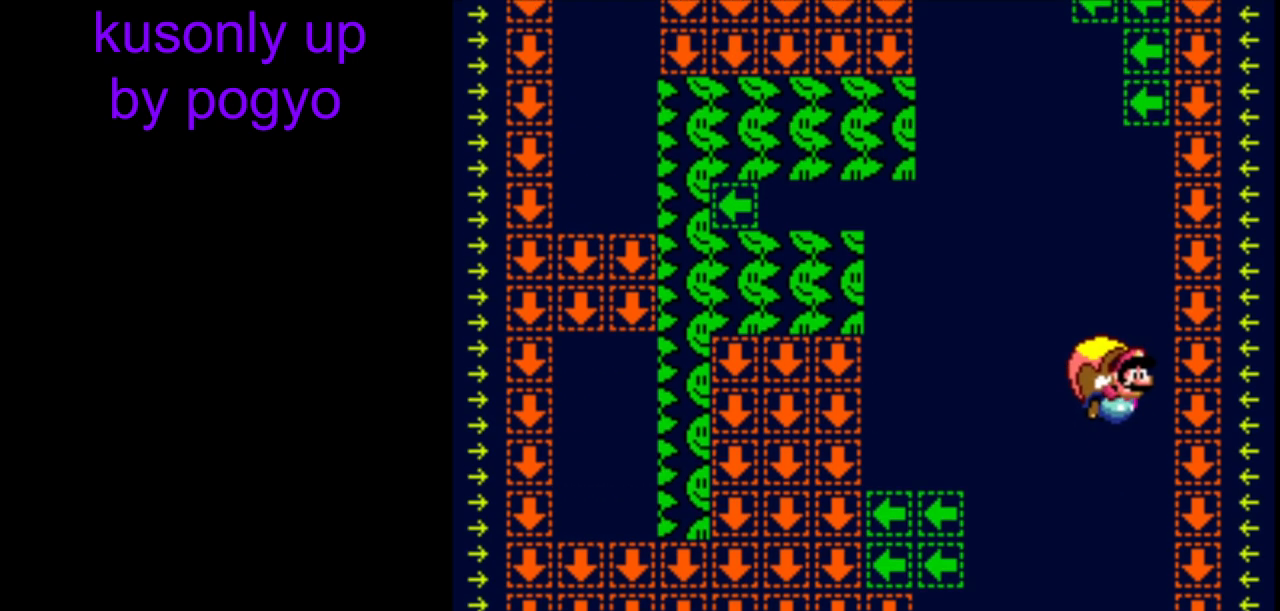
{"buttons": ["Y"], "events": []}
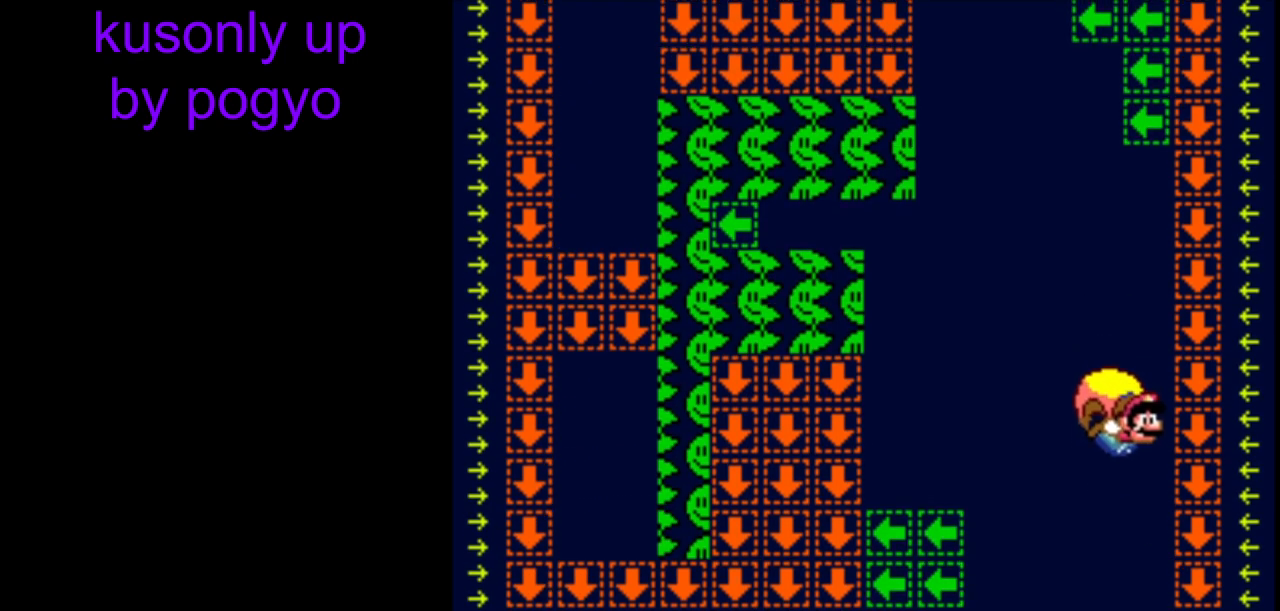
{"buttons": ["Y"], "events": [[200, "B", "down"], [300, "B", "up"], [350, "B", "down"], [467, "B", "up"]]}
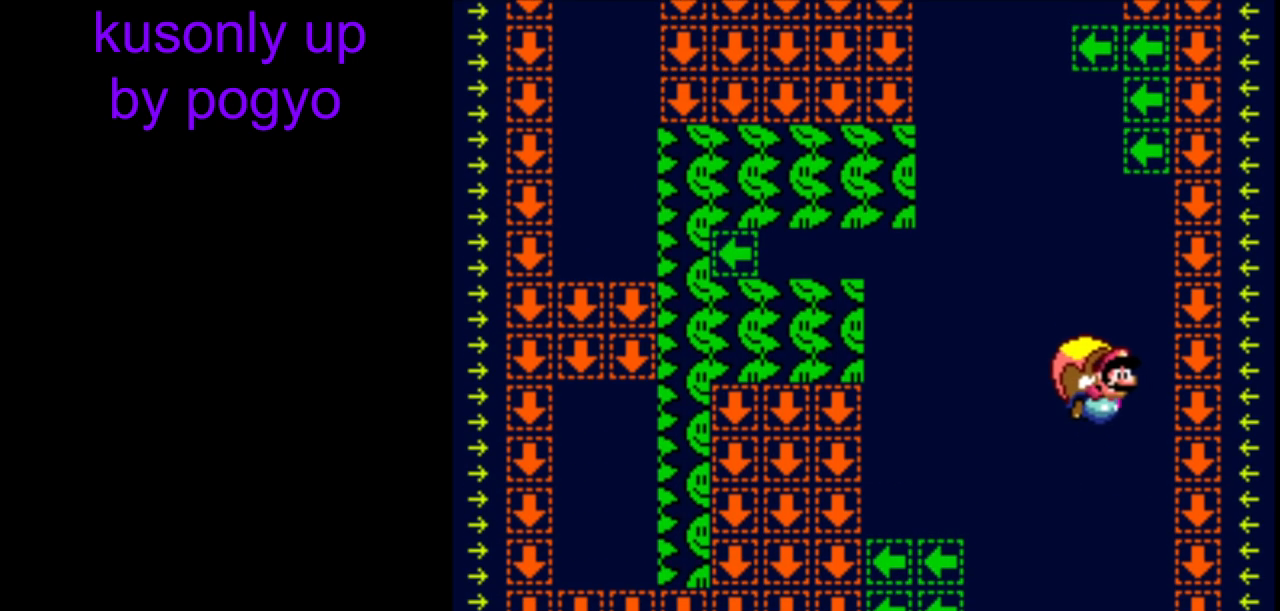
{"buttons": ["Y"], "events": []}
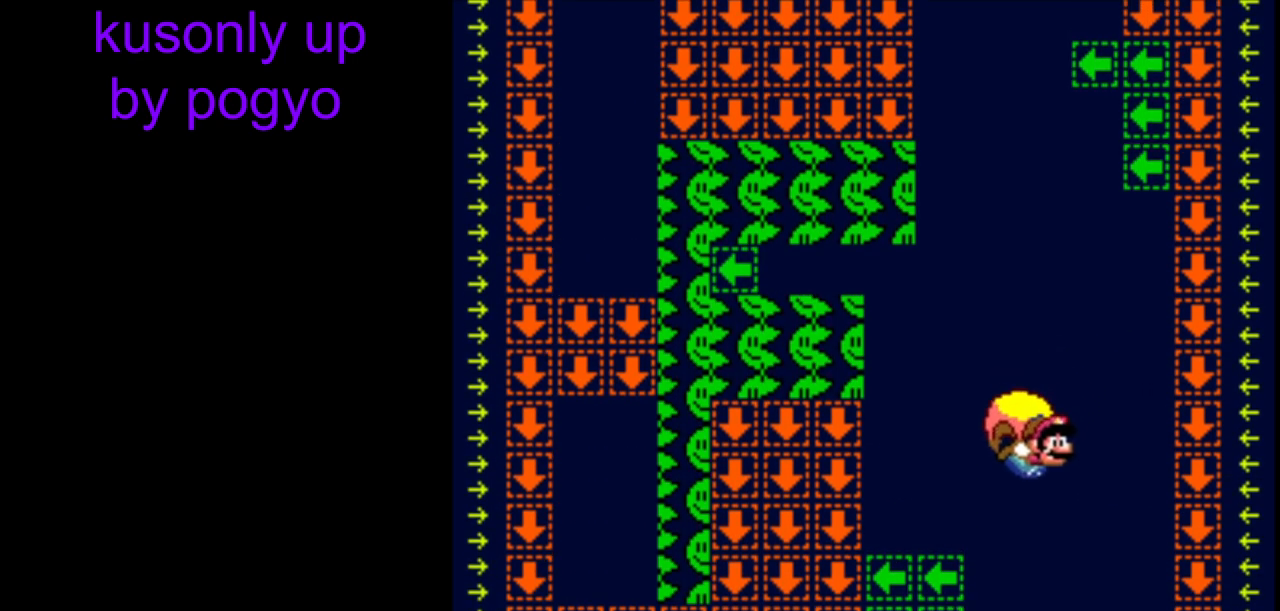
{"buttons": ["Y"], "events": [[83, "DPAD_RIGHT", "down"], [133, "DPAD_RIGHT", "up"]]}